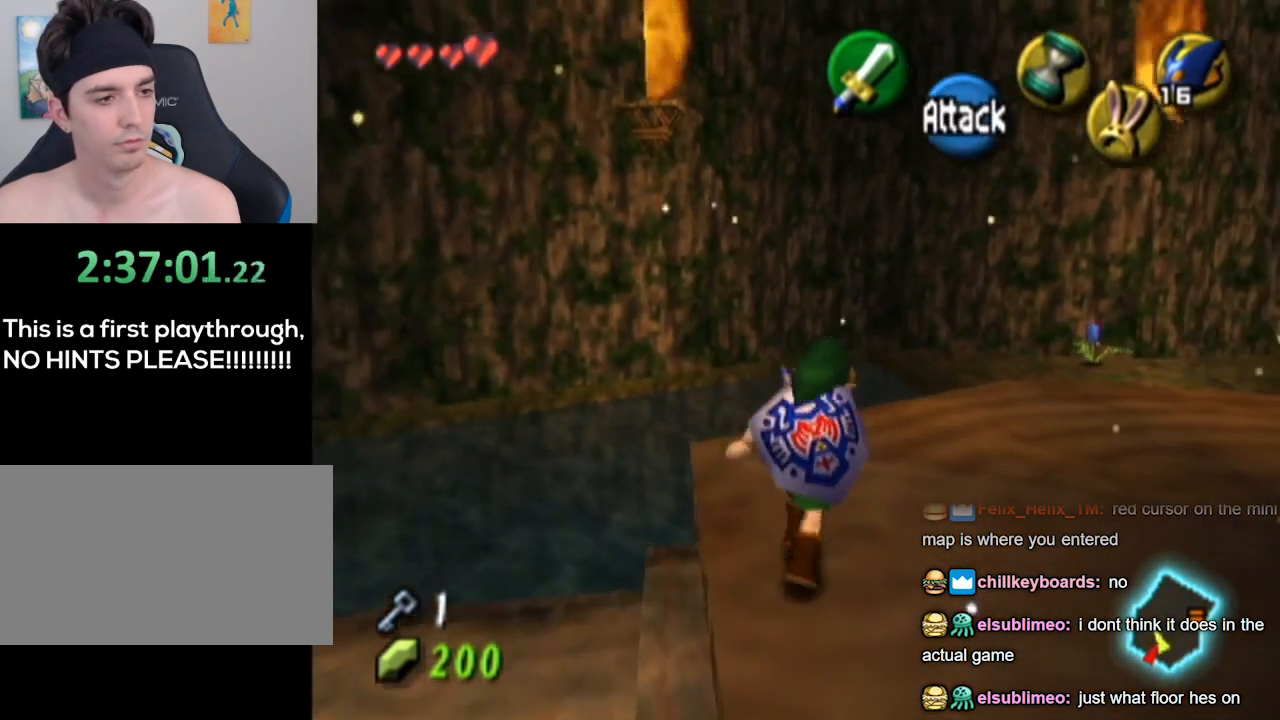
Gameplay with a controller (Nintendo layout); each line is a JSON object with the inputs held at the frame after it. "events" lists button and stick changes between this image and that frame as [ms after this image, input, new state], when the widget could be followed in between. Not read: L3 R3.
{"buttons": [], "left_stick": "center", "right_stick": "center", "events": [[133, "left_stick", "center"], [467, "Z", "down"], [500, "Z", "up"]]}
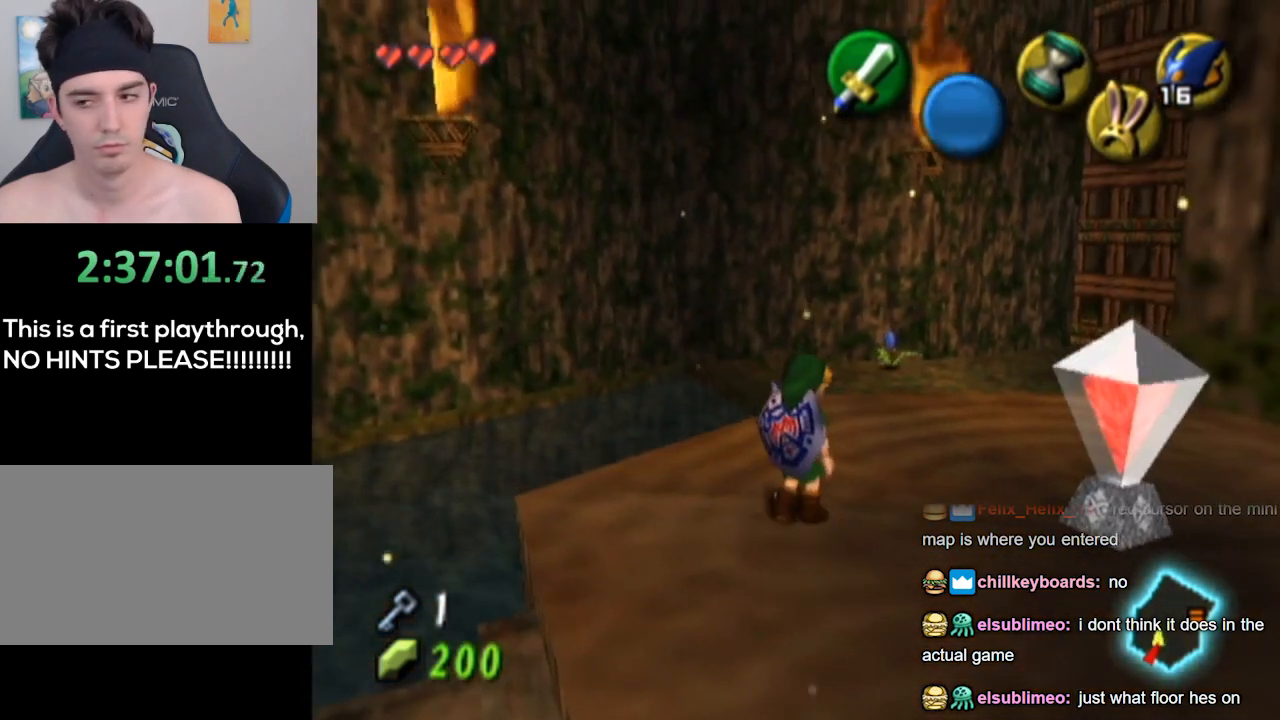
{"buttons": [], "left_stick": "center", "right_stick": "up", "events": [[200, "left_stick", "up-right"], [367, "left_stick", "center"], [367, "right_stick", "up"]]}
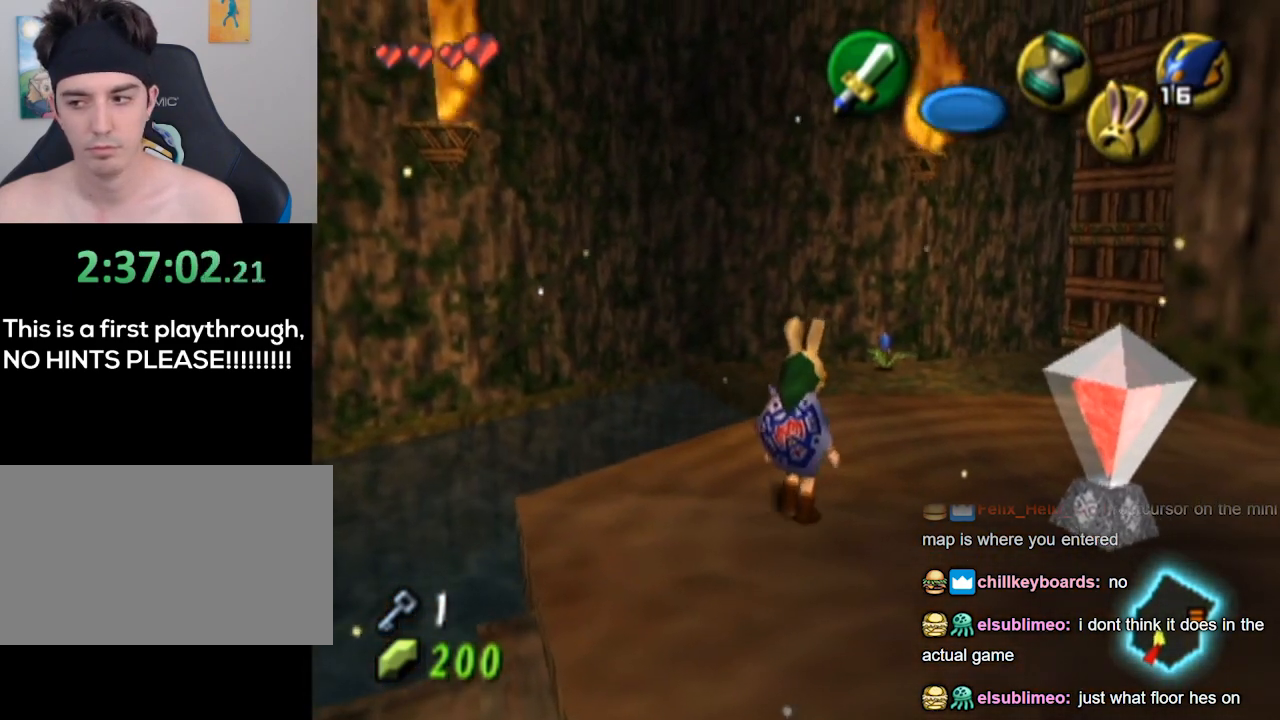
{"buttons": [], "left_stick": "center", "right_stick": "center", "events": [[33, "right_stick", "center"]]}
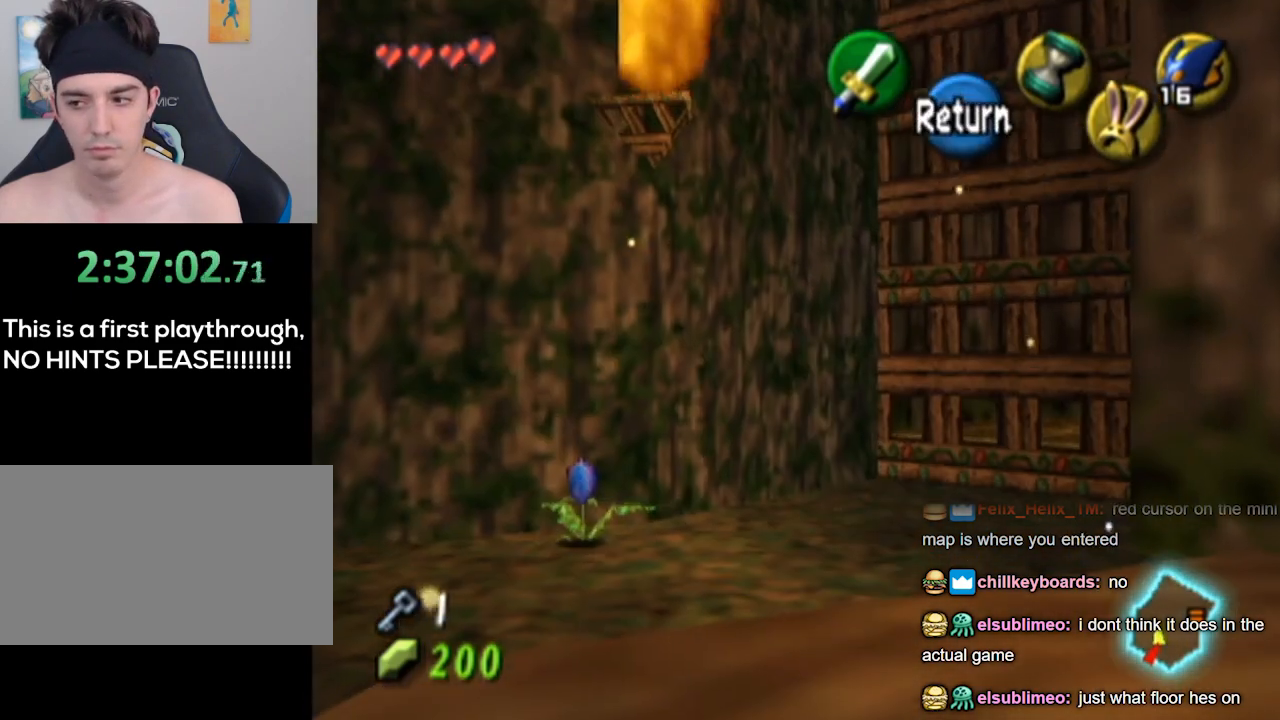
{"buttons": ["A"], "left_stick": "center", "right_stick": "center", "events": [[167, "left_stick", "right"], [300, "left_stick", "center"], [500, "A", "down"]]}
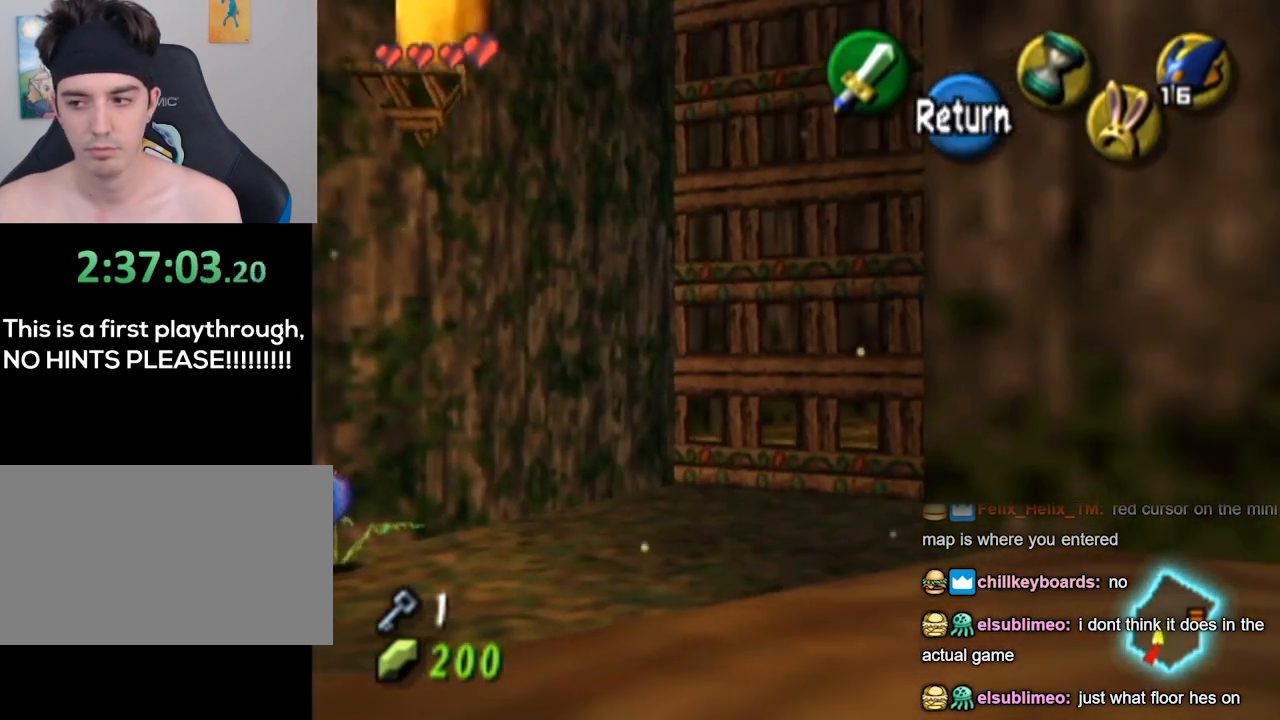
{"buttons": [], "left_stick": "down-right", "right_stick": "center", "events": [[33, "A", "up"], [433, "left_stick", "down-right"]]}
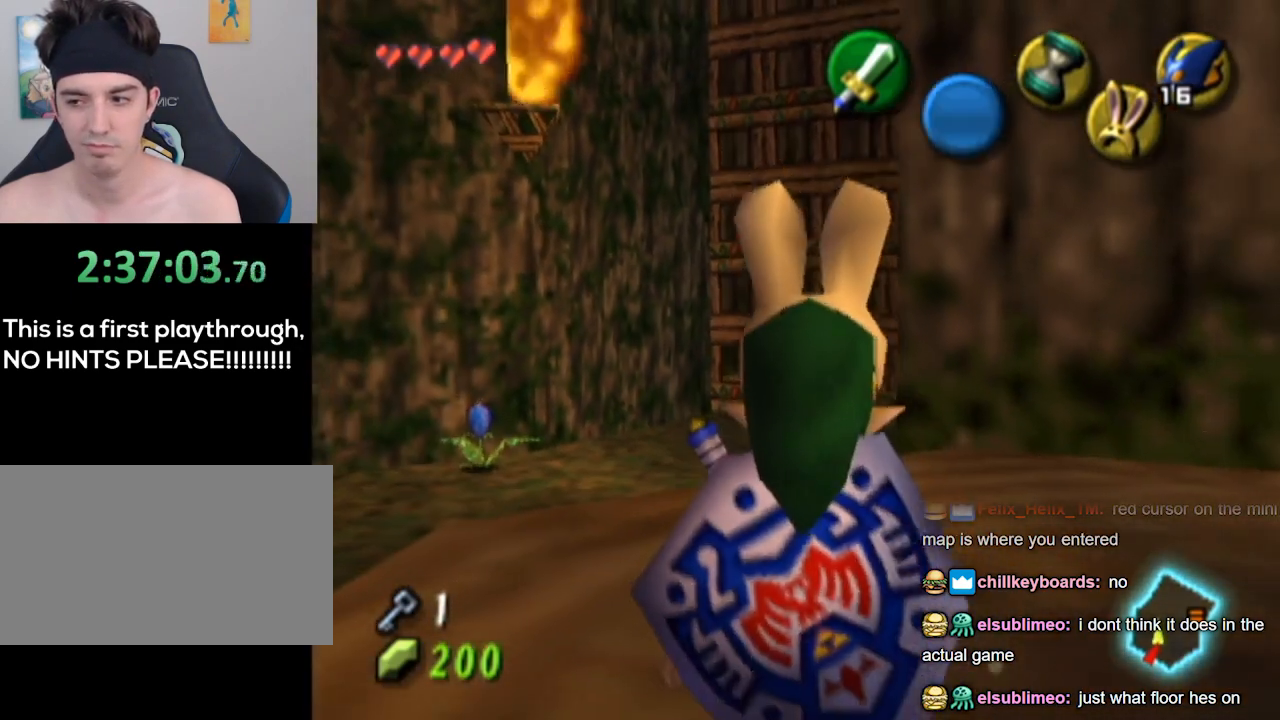
{"buttons": [], "left_stick": "center", "right_stick": "center", "events": [[233, "left_stick", "center"]]}
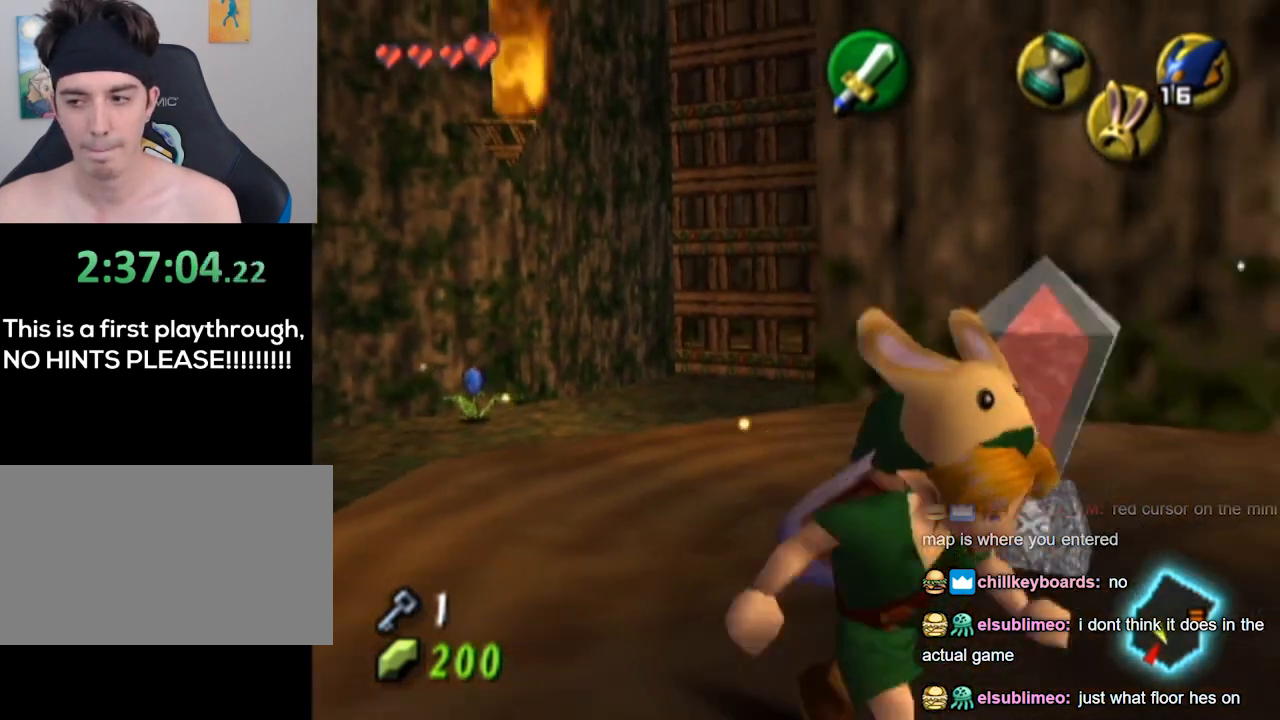
{"buttons": [], "left_stick": "right", "right_stick": "center", "events": [[333, "left_stick", "right"]]}
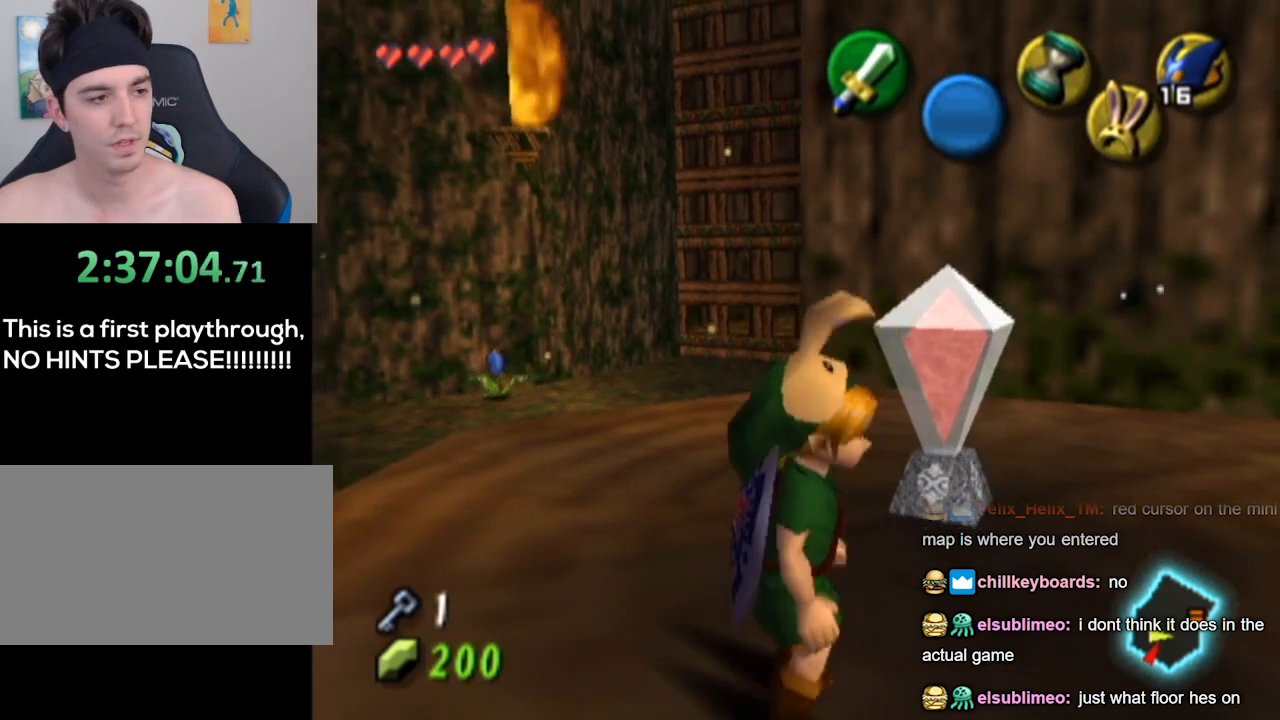
{"buttons": [], "left_stick": "center", "right_stick": "center", "events": [[200, "left_stick", "center"]]}
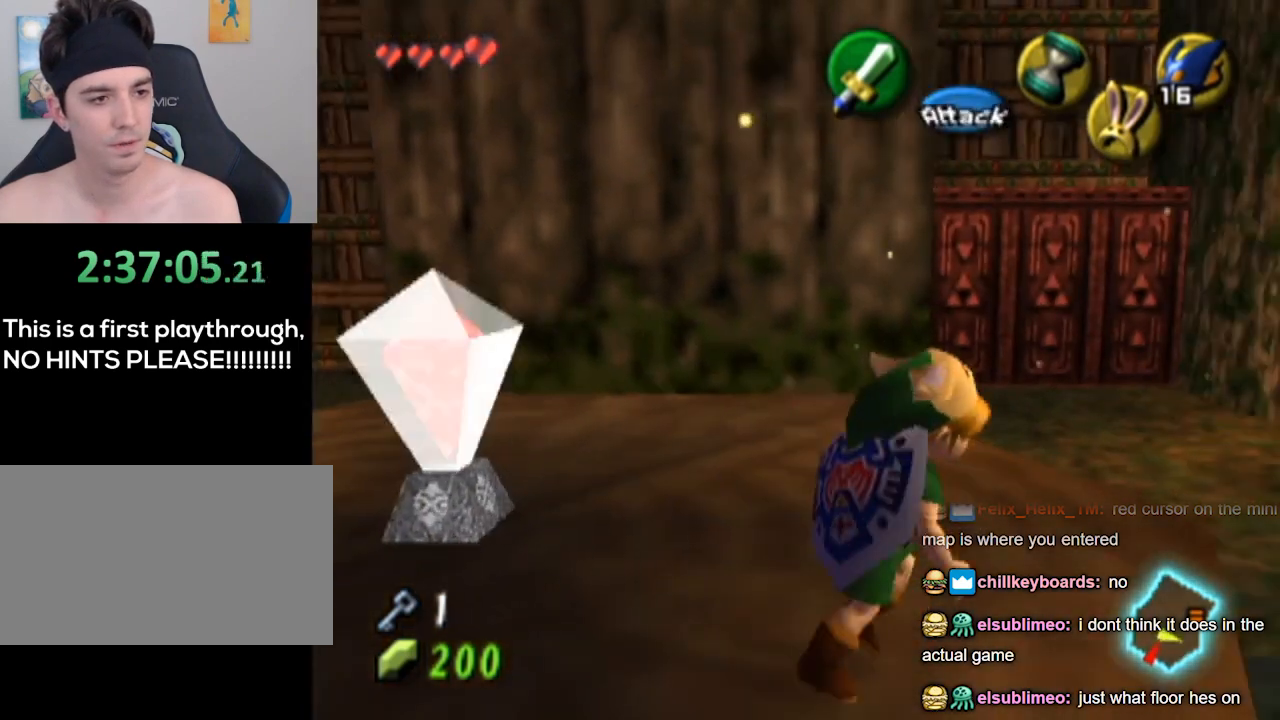
{"buttons": [], "left_stick": "up-left", "right_stick": "center", "events": [[200, "left_stick", "up-left"]]}
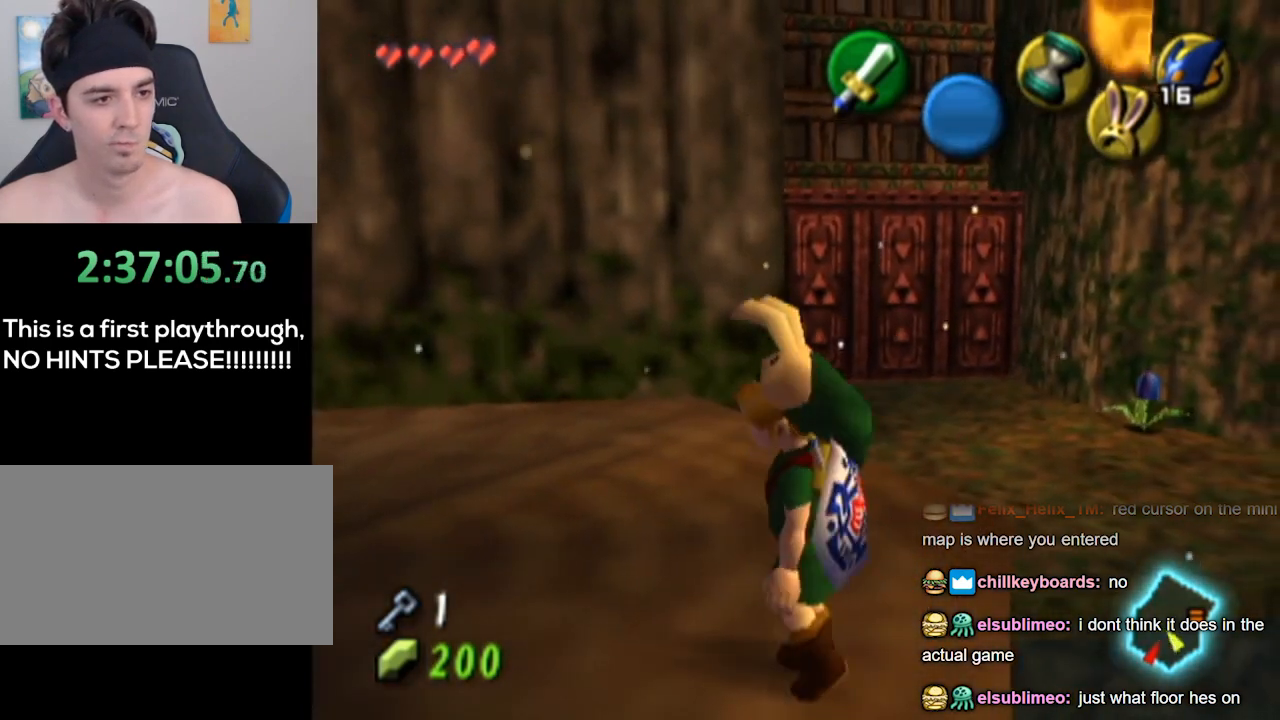
{"buttons": [], "left_stick": "center", "right_stick": "center", "events": [[67, "B", "down"], [133, "B", "up"], [167, "left_stick", "center"]]}
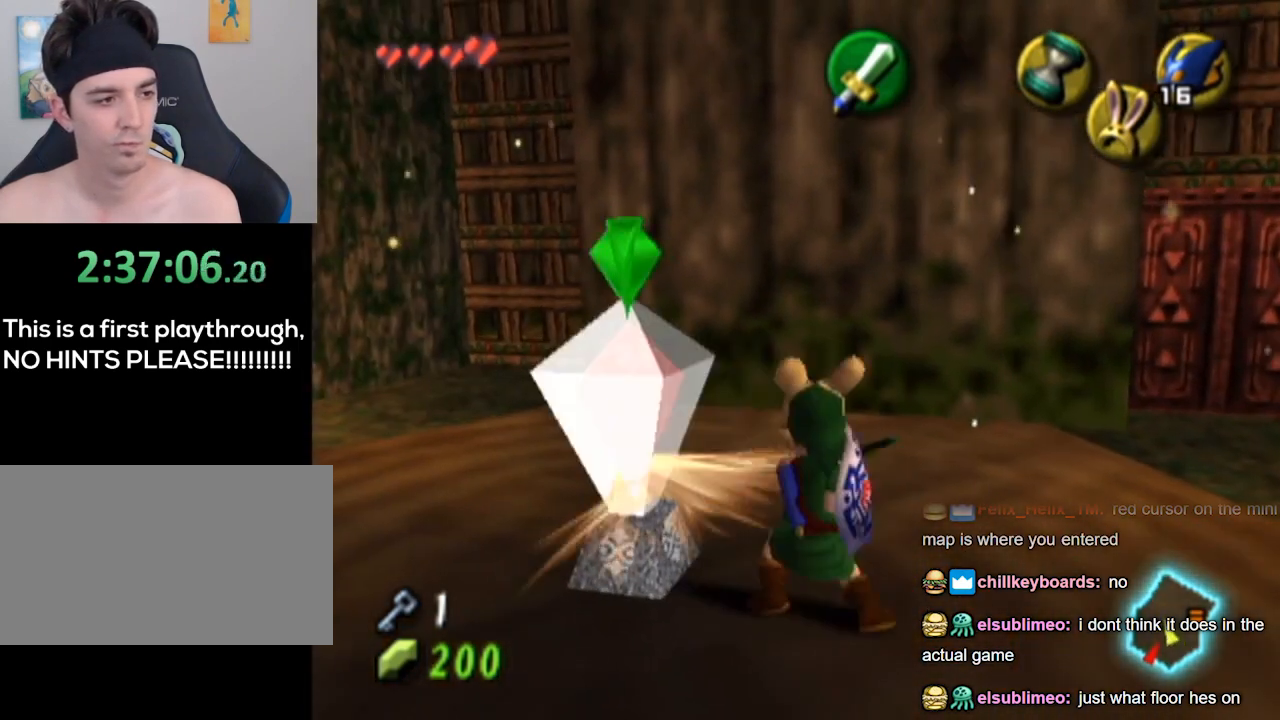
{"buttons": [], "left_stick": "center", "right_stick": "center", "events": []}
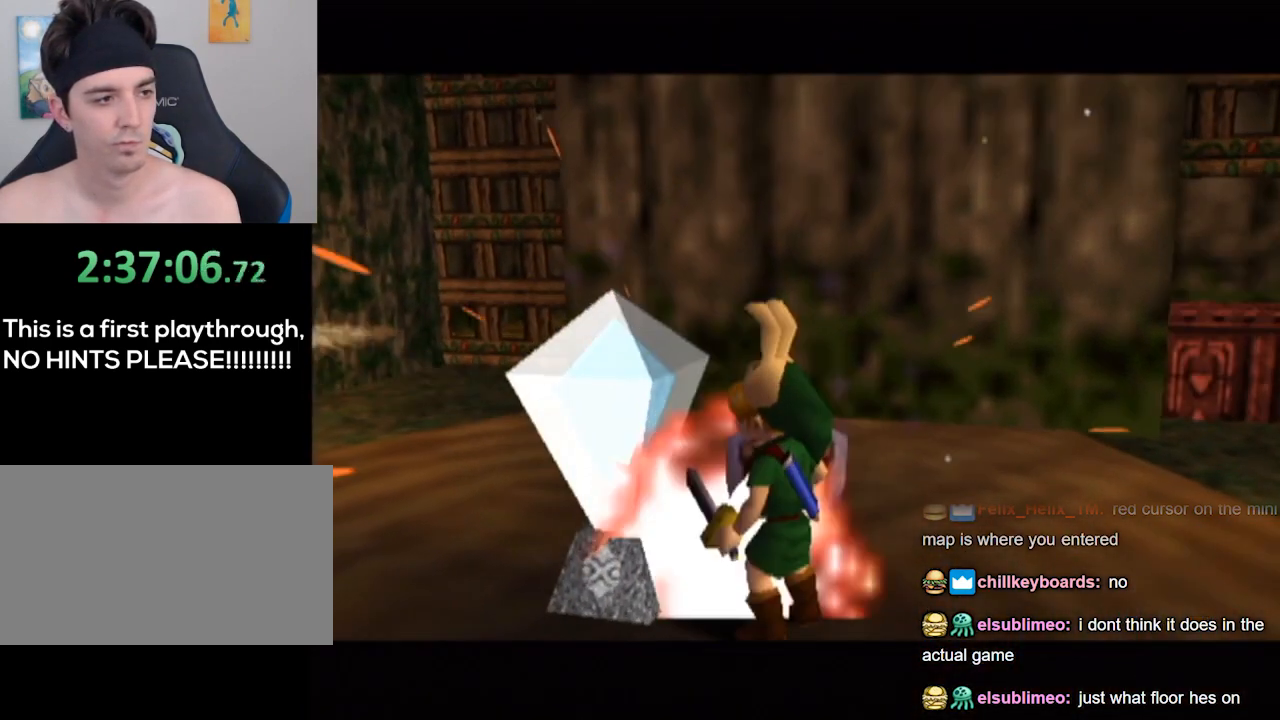
{"buttons": [], "left_stick": "up-right", "right_stick": "center", "events": [[200, "left_stick", "up-right"]]}
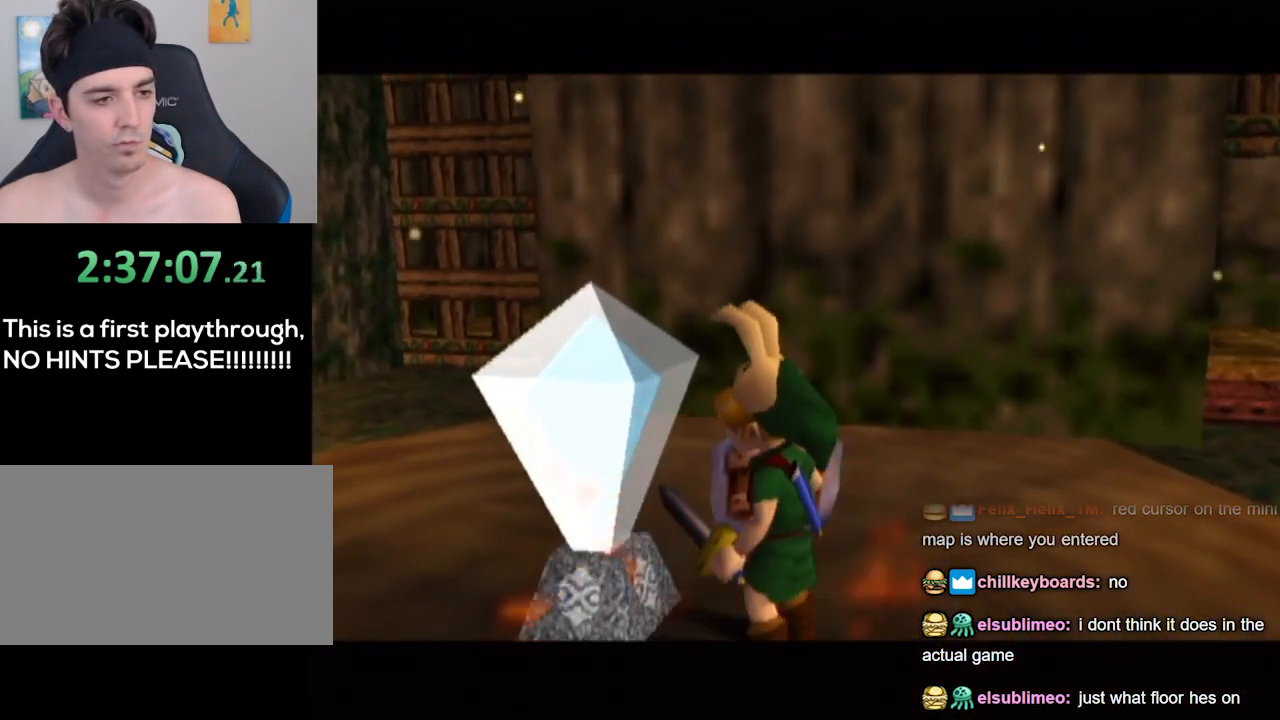
{"buttons": [], "left_stick": "up-right", "right_stick": "center", "events": []}
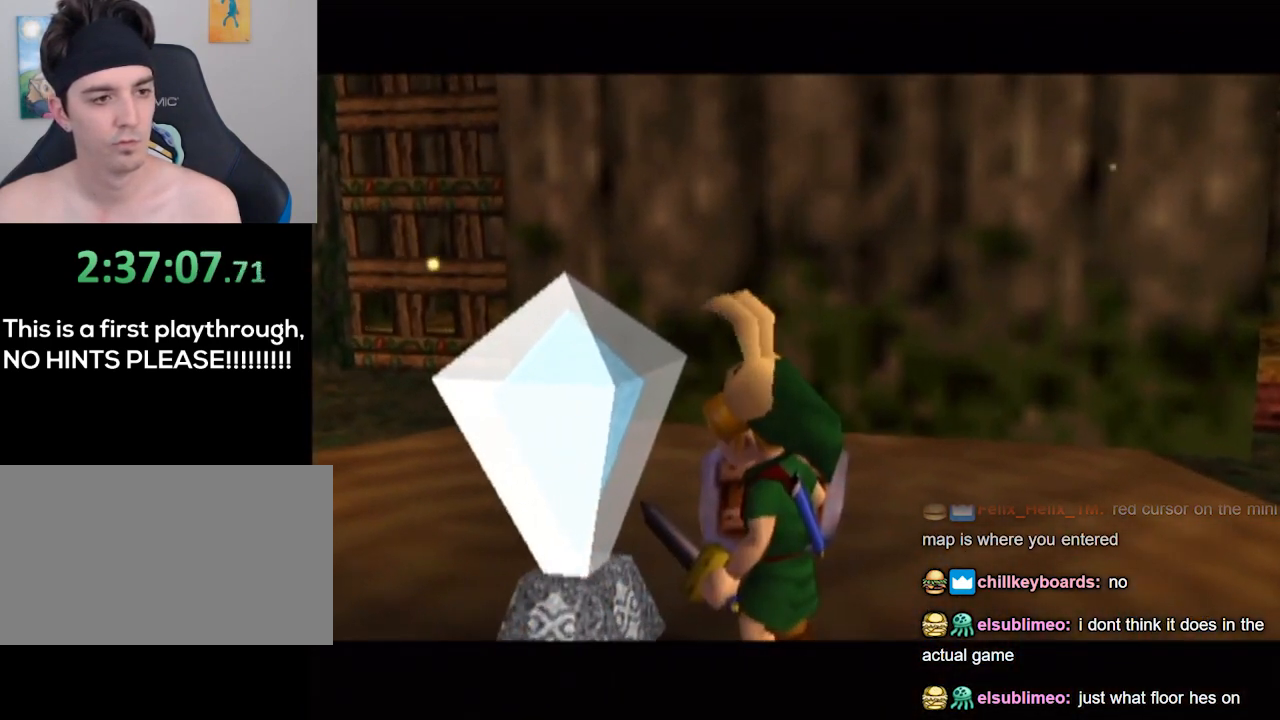
{"buttons": [], "left_stick": "up-right", "right_stick": "center", "events": []}
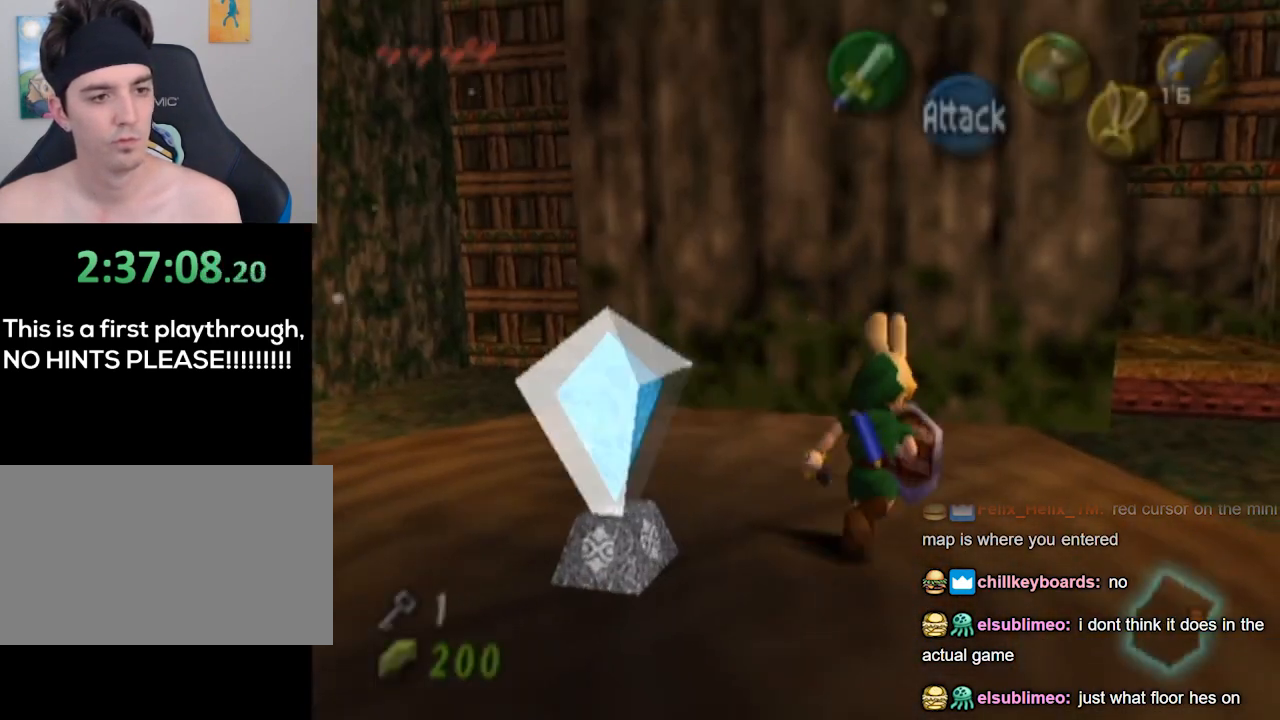
{"buttons": [], "left_stick": "up-right", "right_stick": "center", "events": []}
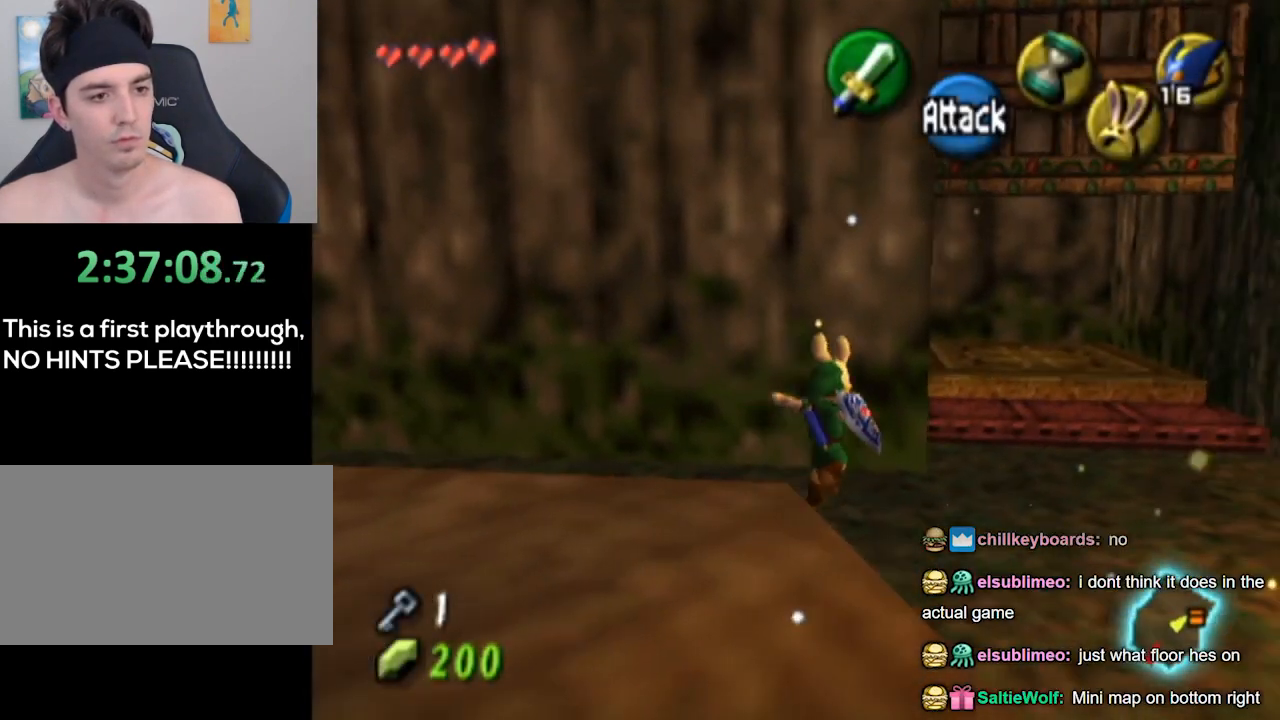
{"buttons": ["L1"], "left_stick": "left", "right_stick": "down-left", "events": [[500, "L1", "down"], [500, "left_stick", "left"], [500, "right_stick", "down-left"]]}
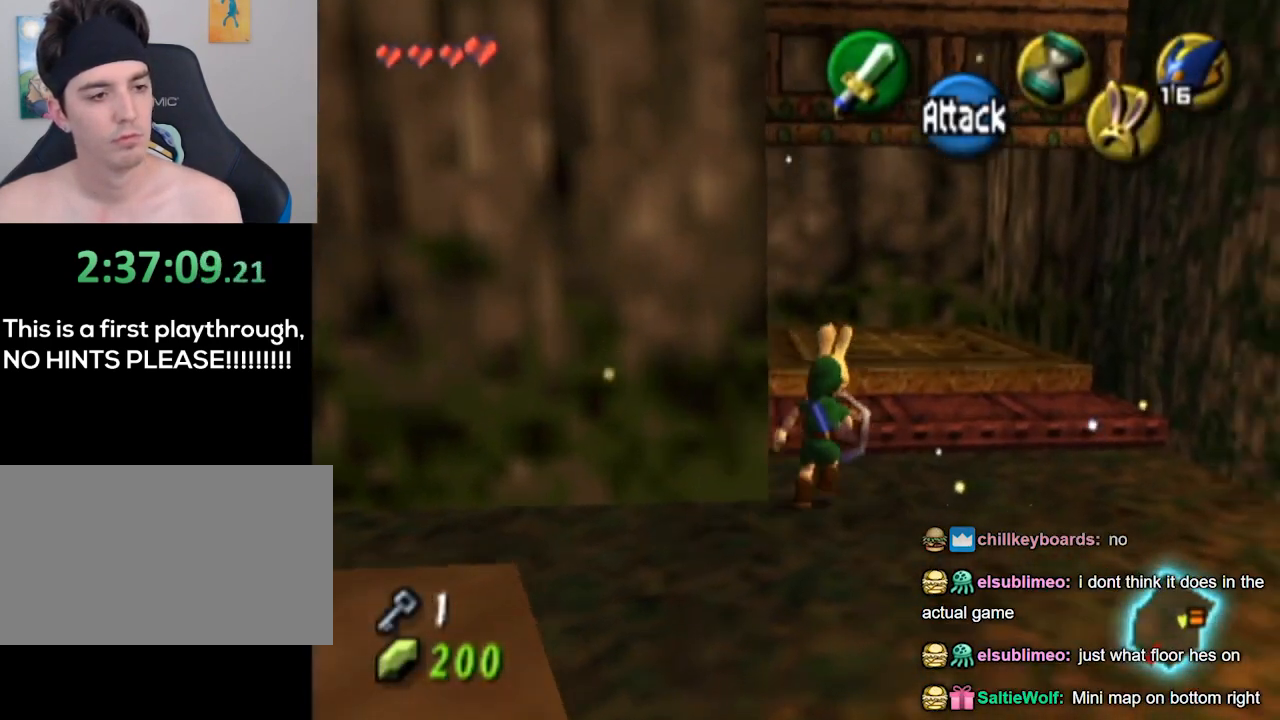
{"buttons": [], "left_stick": "center", "right_stick": "center", "events": [[67, "L1", "up"], [67, "left_stick", "up"], [67, "right_stick", "center"], [467, "left_stick", "center"]]}
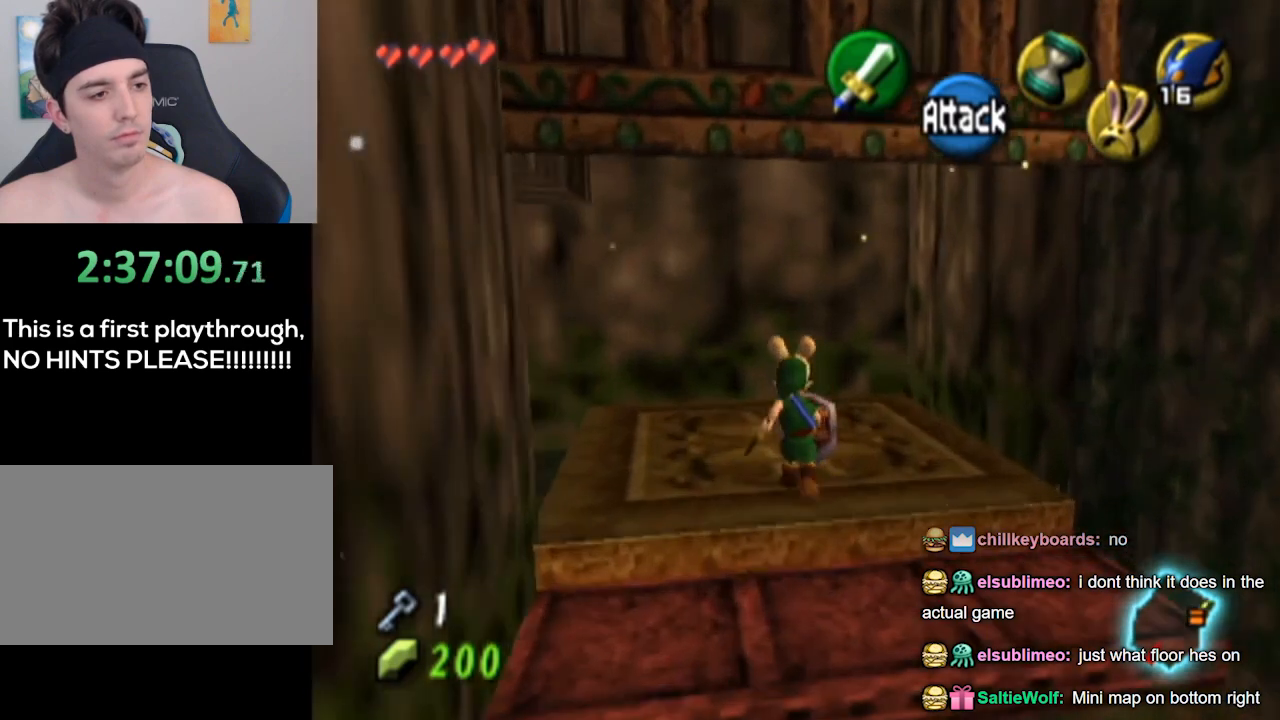
{"buttons": [], "left_stick": "left", "right_stick": "center", "events": [[467, "left_stick", "left"]]}
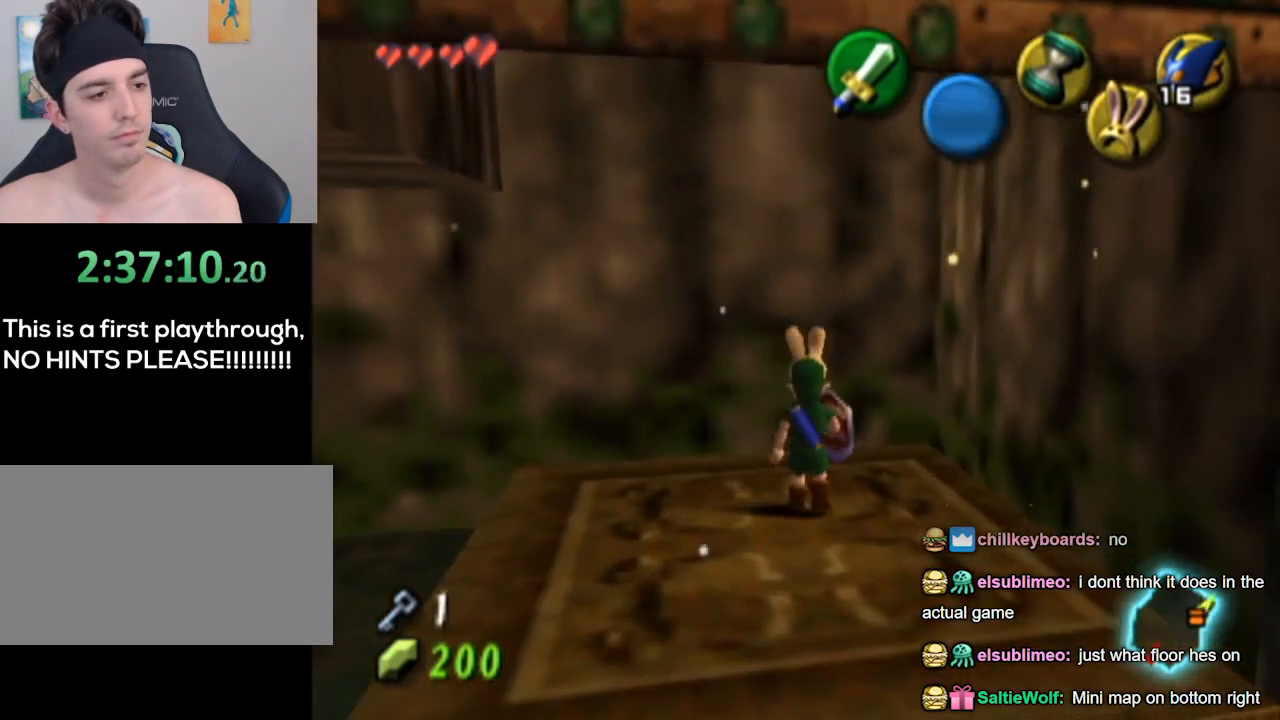
{"buttons": ["L1"], "left_stick": "center", "right_stick": "center", "events": [[367, "L1", "down"], [433, "left_stick", "center"]]}
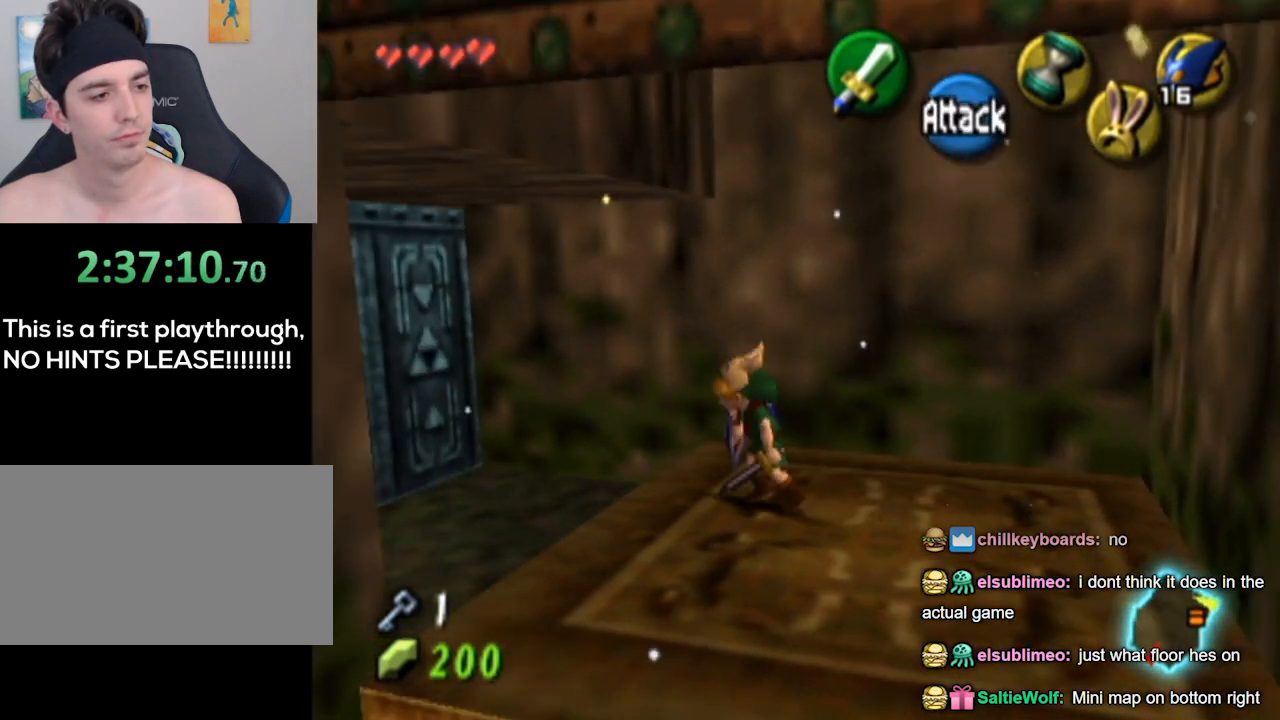
{"buttons": [], "left_stick": "up", "right_stick": "center", "events": [[267, "L1", "up"], [267, "left_stick", "up"]]}
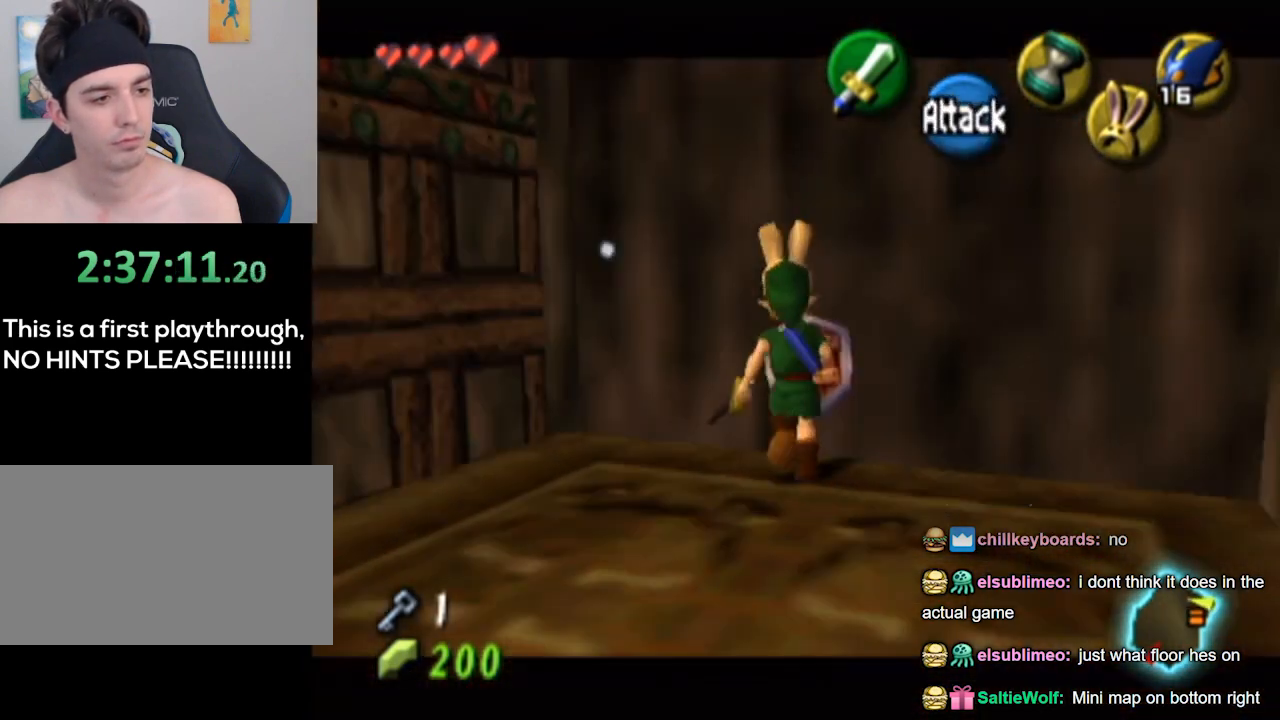
{"buttons": [], "left_stick": "center", "right_stick": "center", "events": [[33, "left_stick", "center"]]}
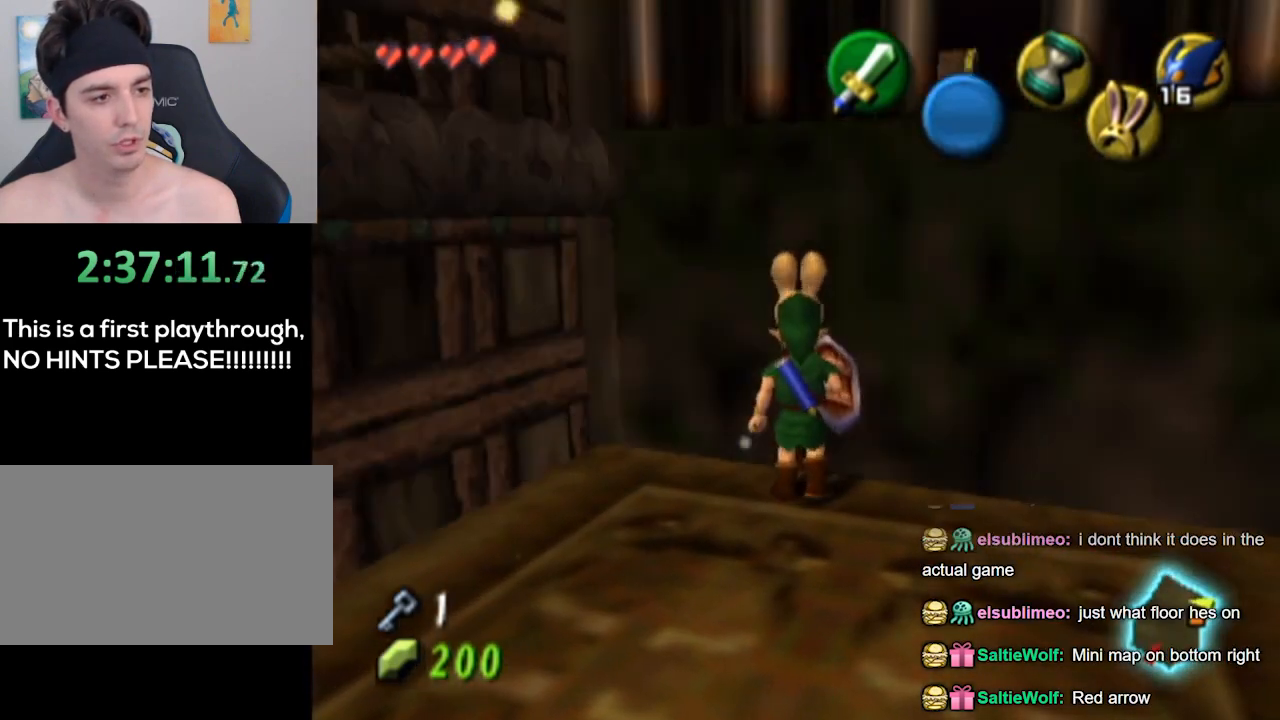
{"buttons": [], "left_stick": "left", "right_stick": "center", "events": [[167, "left_stick", "down-left"], [300, "left_stick", "center"], [500, "left_stick", "left"]]}
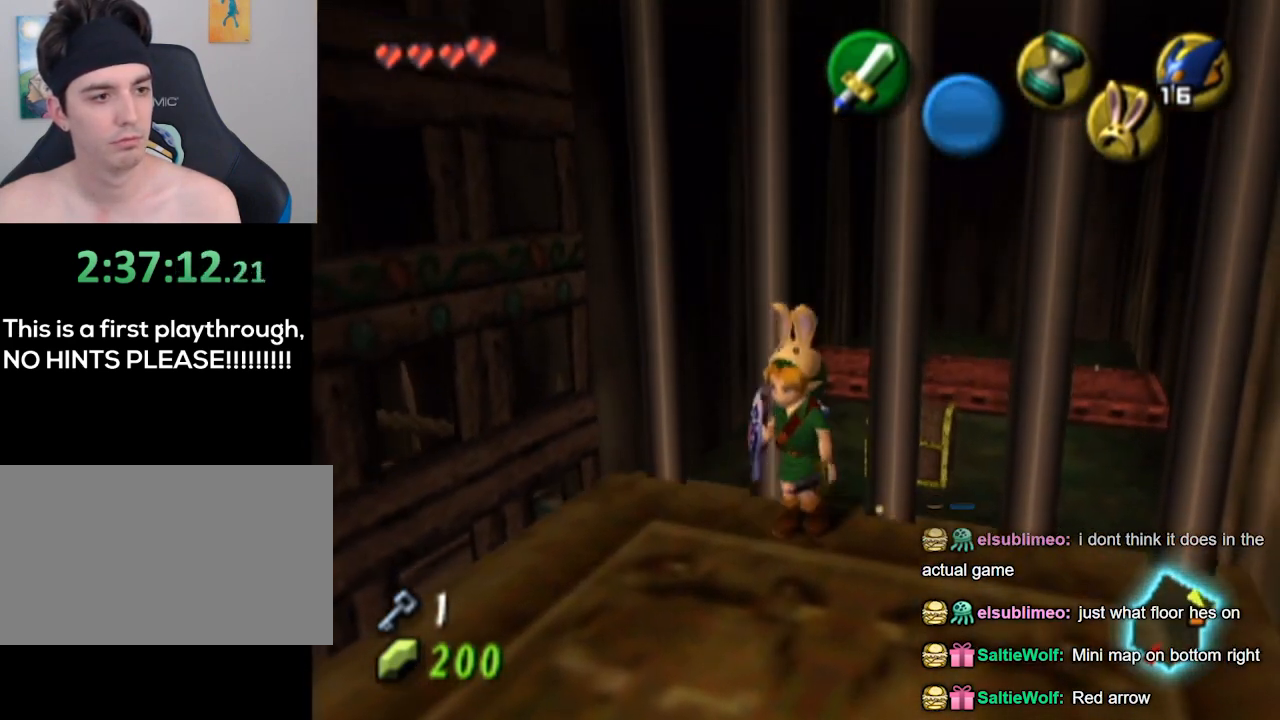
{"buttons": ["L1"], "left_stick": "center", "right_stick": "center", "events": [[233, "L1", "down"], [267, "left_stick", "center"]]}
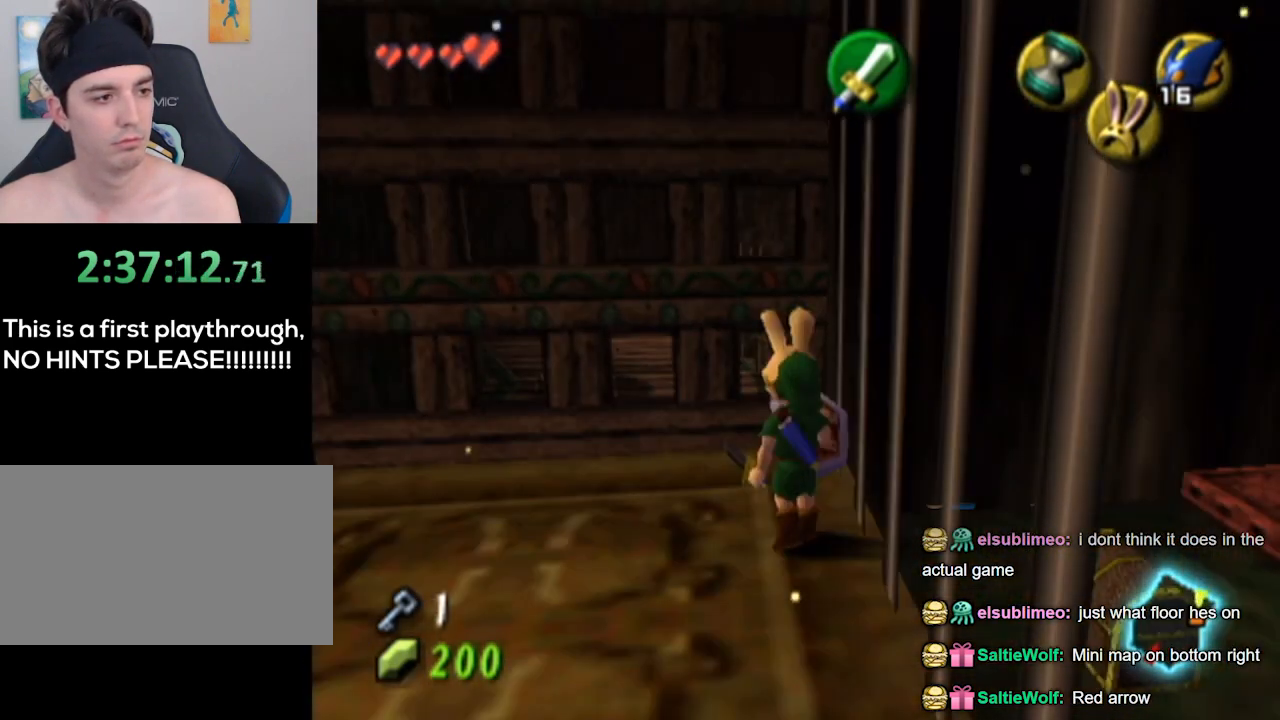
{"buttons": [], "left_stick": "left", "right_stick": "center", "events": [[167, "L1", "up"], [267, "left_stick", "left"]]}
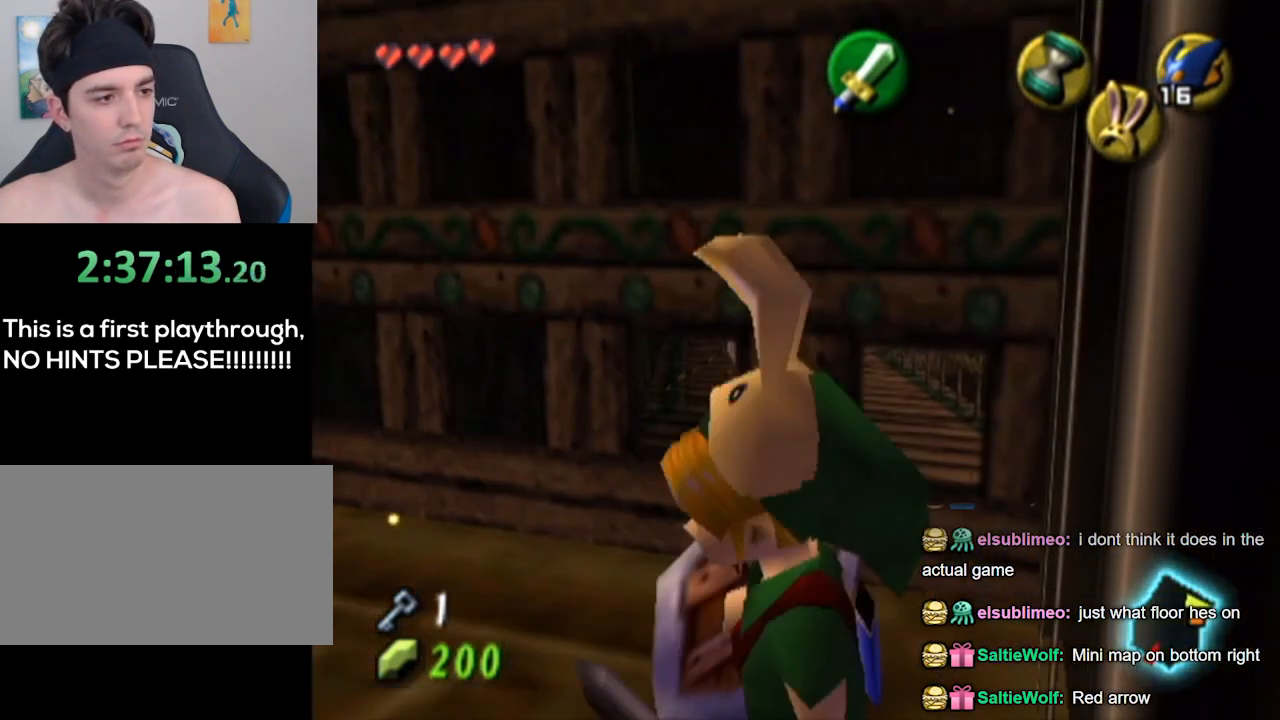
{"buttons": [], "left_stick": "center", "right_stick": "center", "events": [[33, "L1", "down"], [33, "left_stick", "center"], [467, "L1", "up"]]}
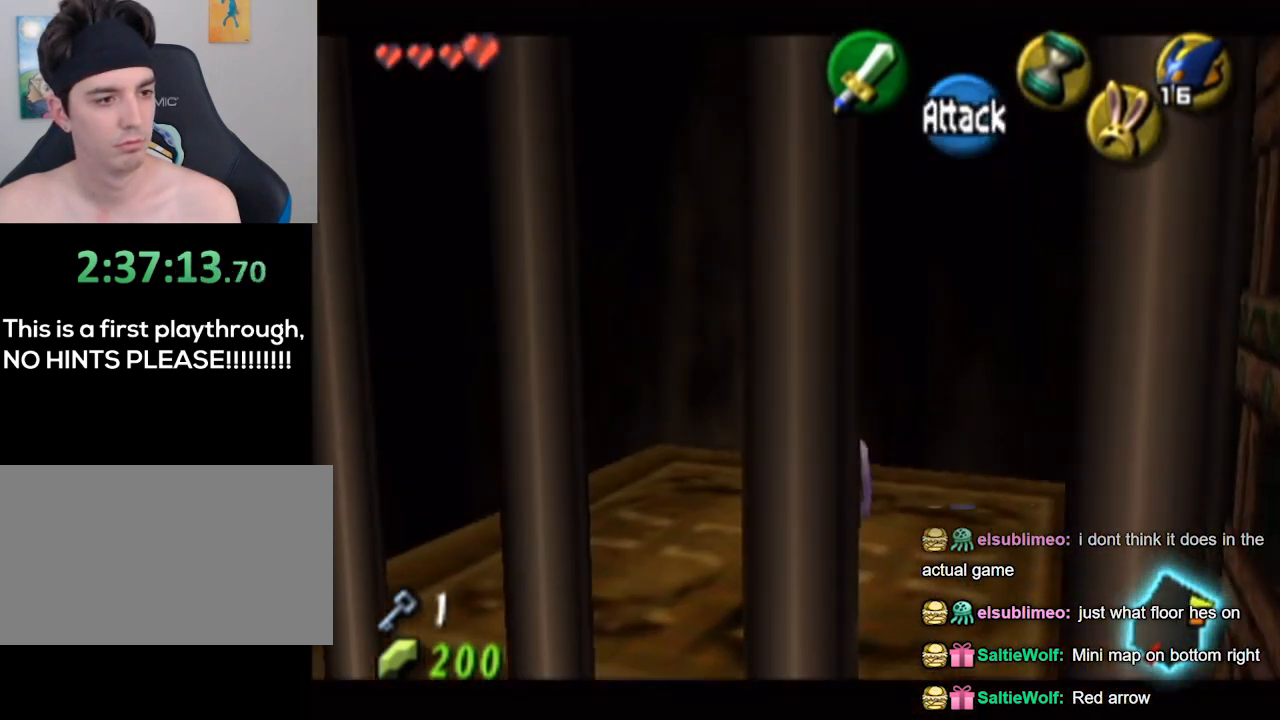
{"buttons": ["L1"], "left_stick": "center", "right_stick": "center", "events": [[100, "left_stick", "right"], [200, "L1", "down"], [267, "left_stick", "center"]]}
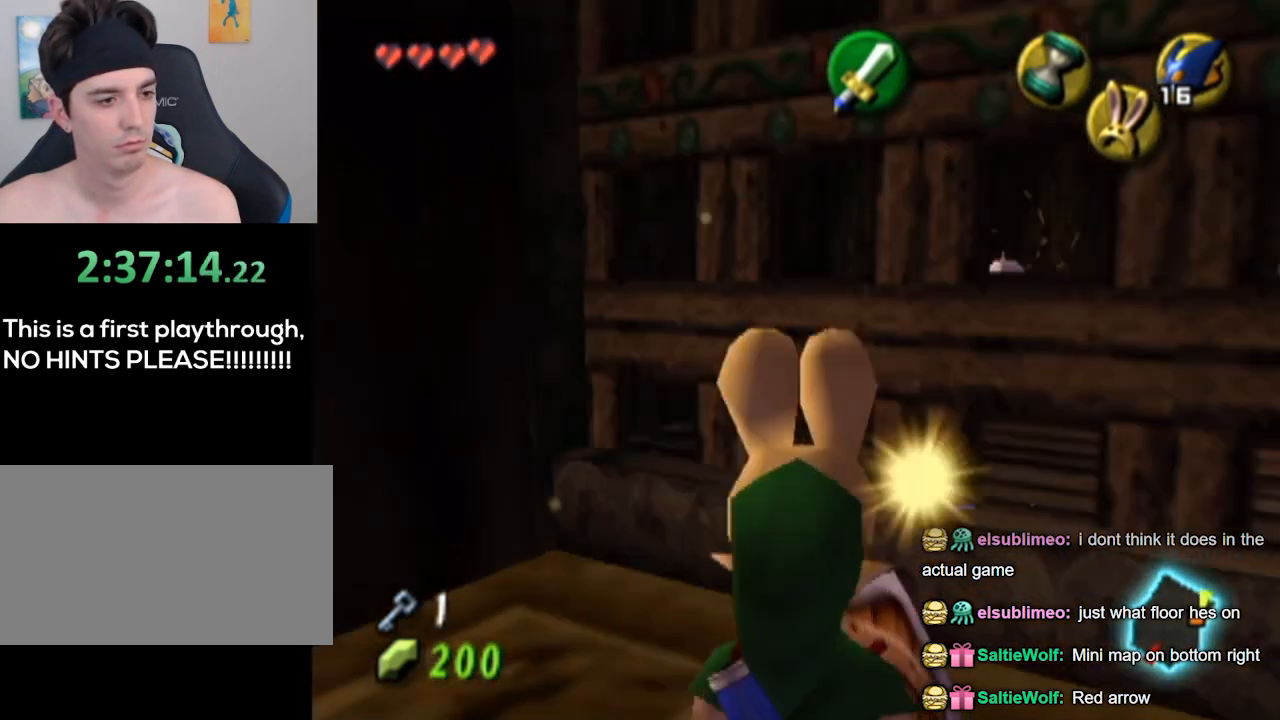
{"buttons": [], "left_stick": "right", "right_stick": "center", "events": [[67, "L1", "up"], [433, "left_stick", "right"]]}
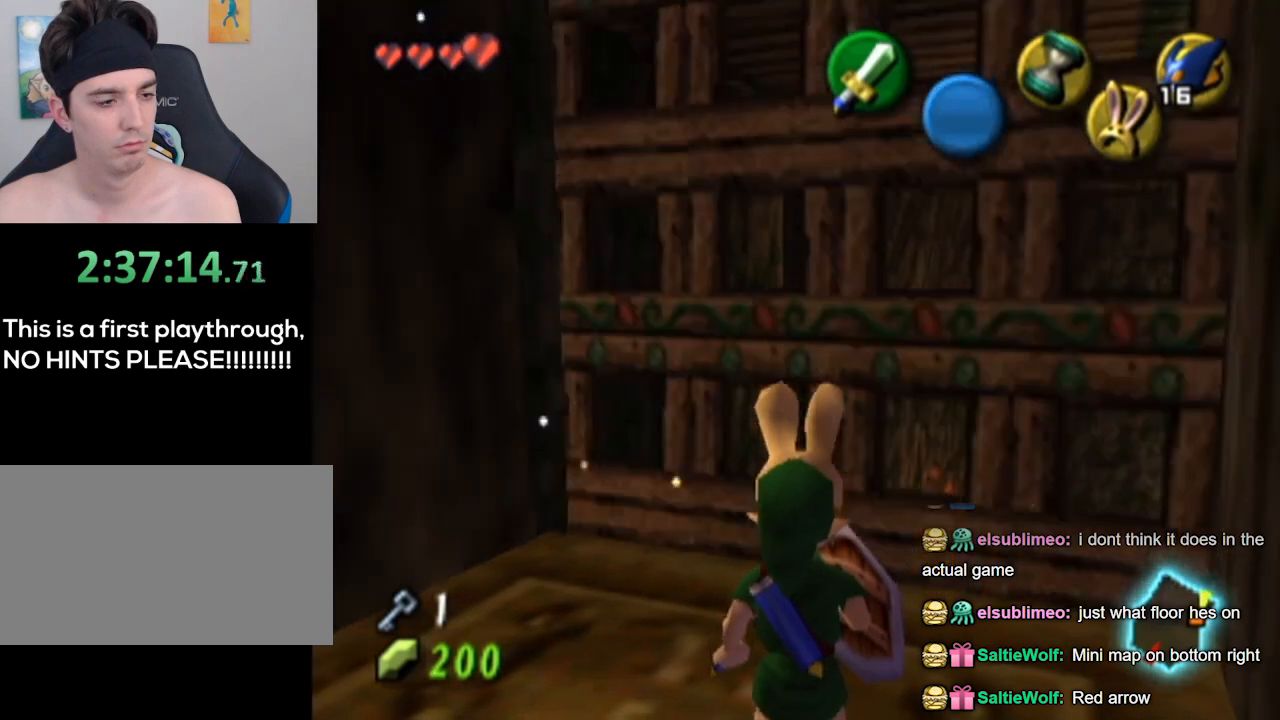
{"buttons": [], "left_stick": "center", "right_stick": "center", "events": [[33, "L1", "down"], [67, "left_stick", "center"], [400, "L1", "up"]]}
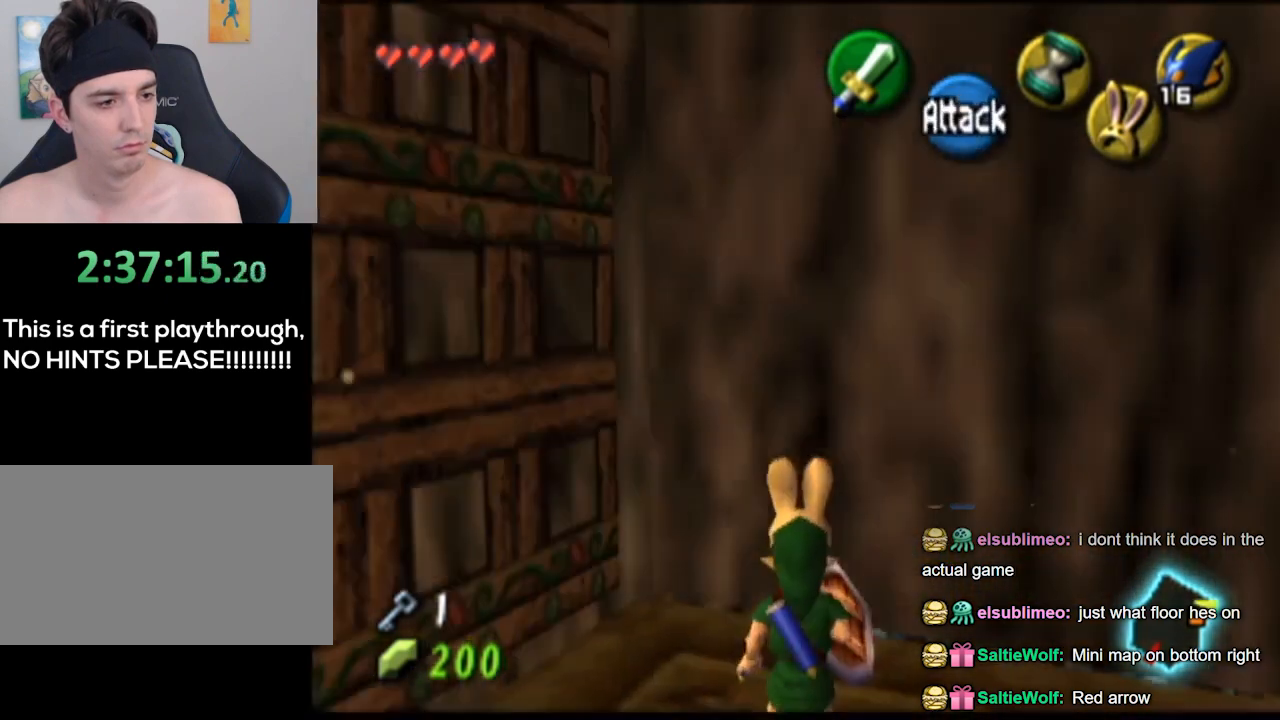
{"buttons": [], "left_stick": "center", "right_stick": "center", "events": []}
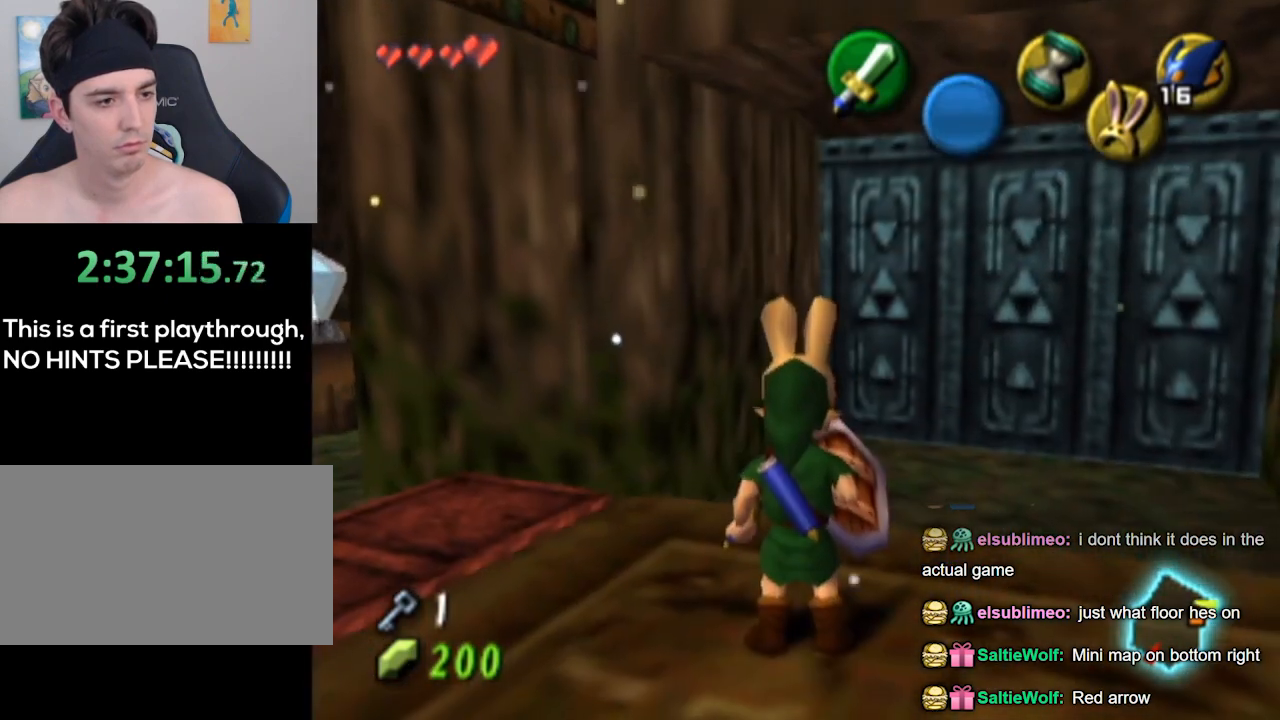
{"buttons": [], "left_stick": "center", "right_stick": "center", "events": [[167, "left_stick", "left"], [433, "left_stick", "center"]]}